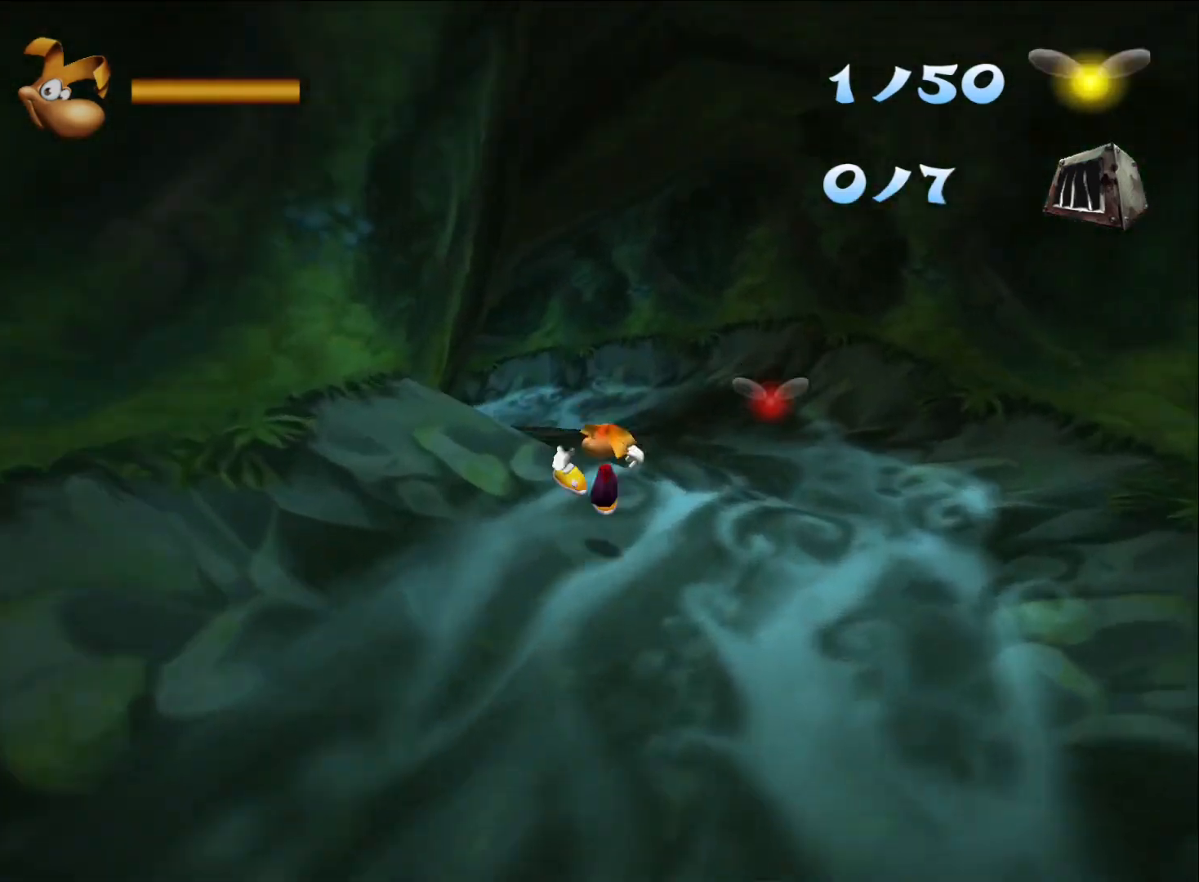
Gameplay with a controller (Xbox layout); each line is a JSON object with the inputs held at the frame after it. "button_events" lists button changes between this image and that frame as [ms after this image, input, new state], when the widget could be followed in between (sticks are given only as held states). This document gives stick clicks only as held states, not as events.
{"buttons": ["R2"], "left_stick": "up", "right_stick": "center", "button_events": []}
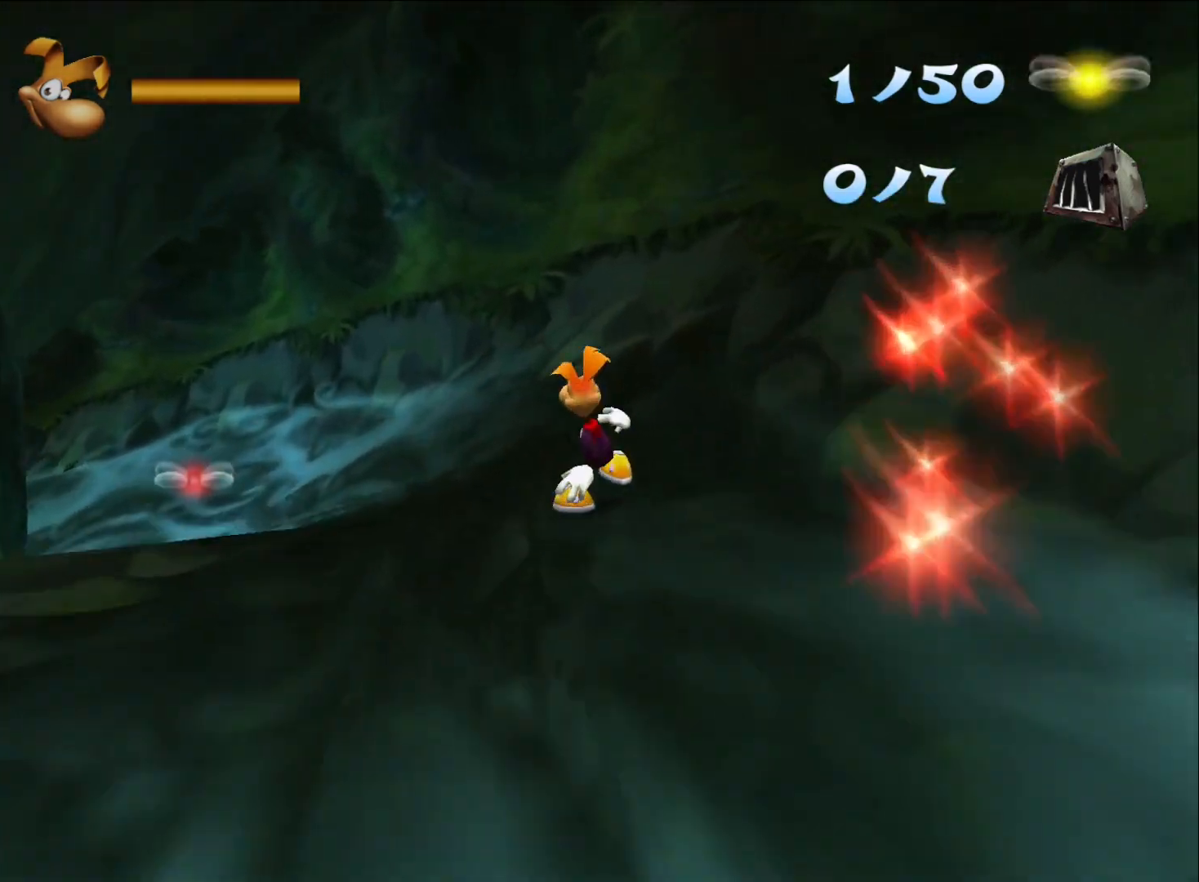
{"buttons": ["R2"], "left_stick": "left", "right_stick": "center", "button_events": []}
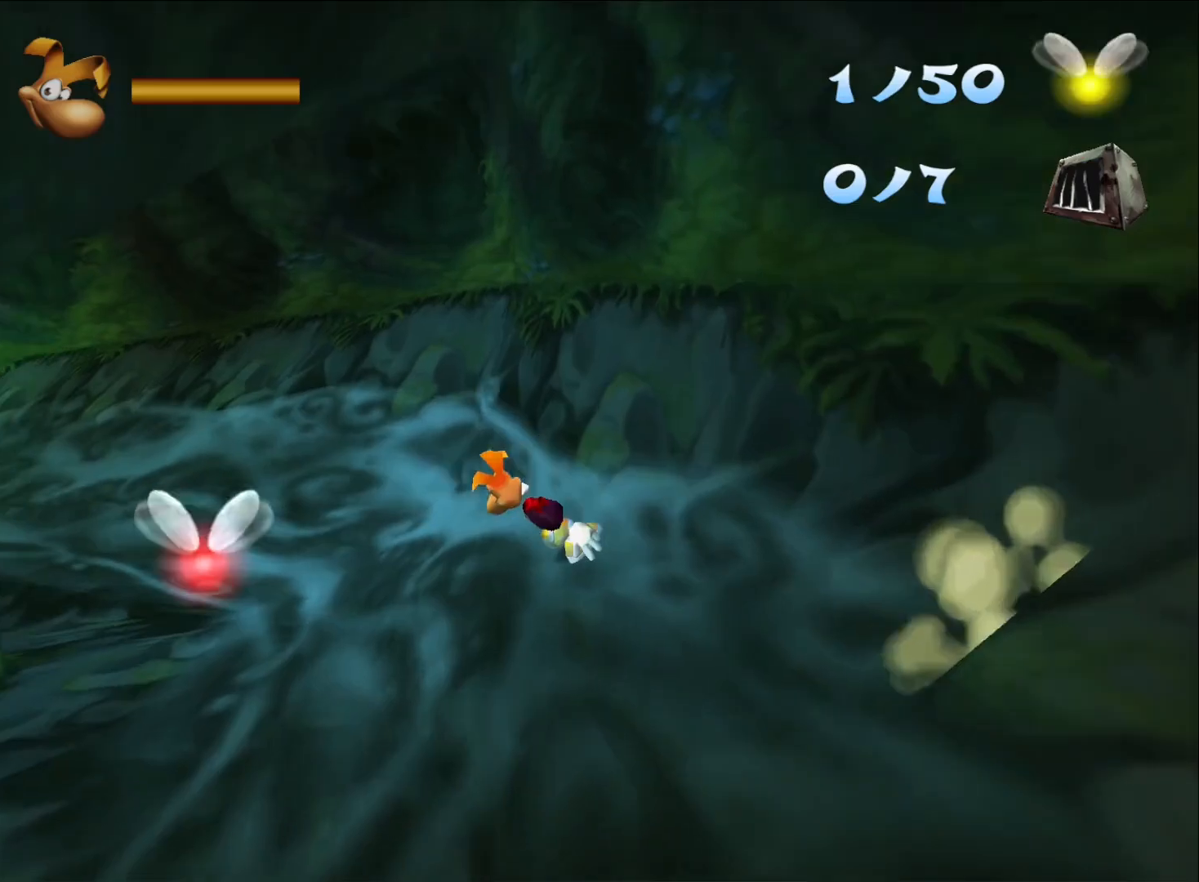
{"buttons": [], "left_stick": "up-left", "right_stick": "center", "button_events": [[433, "R2", "up"]]}
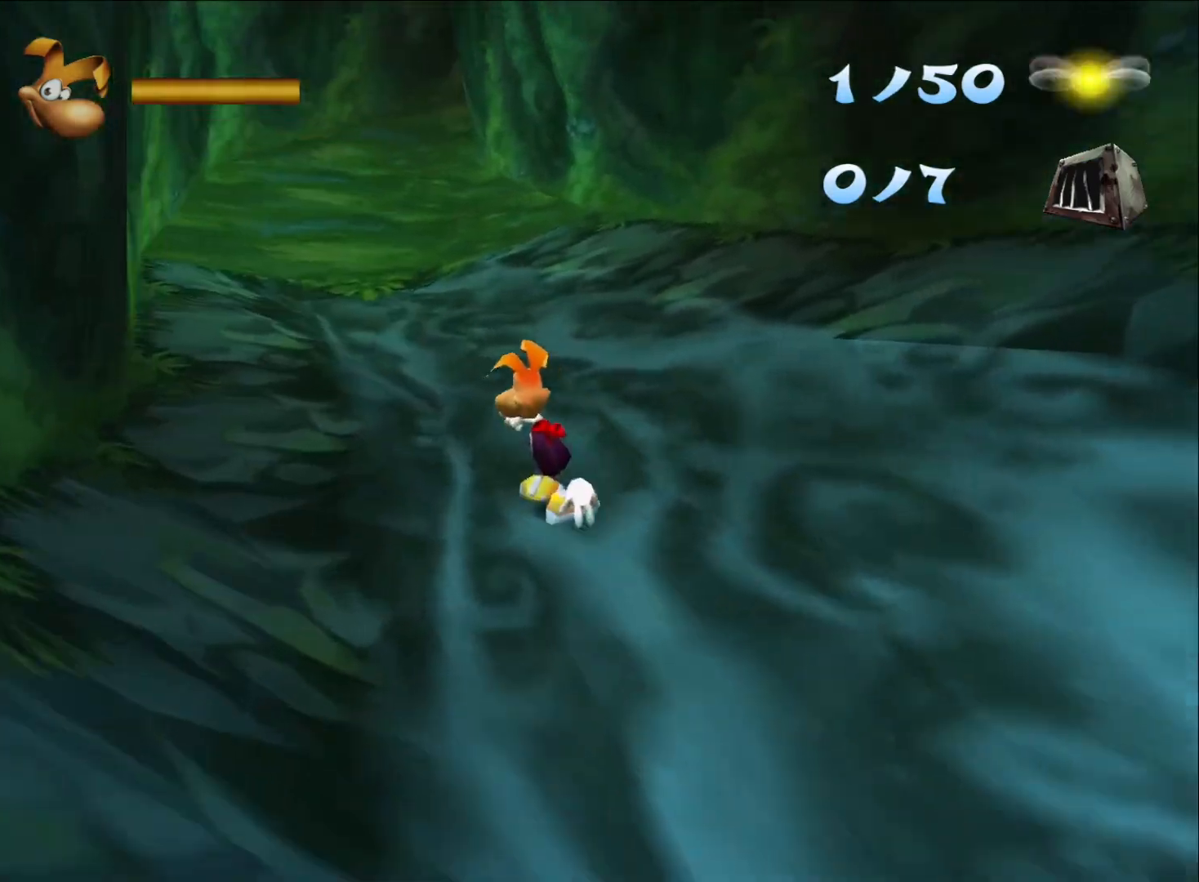
{"buttons": [], "left_stick": "up-right", "right_stick": "center", "button_events": [[183, "A", "down"], [267, "A", "up"]]}
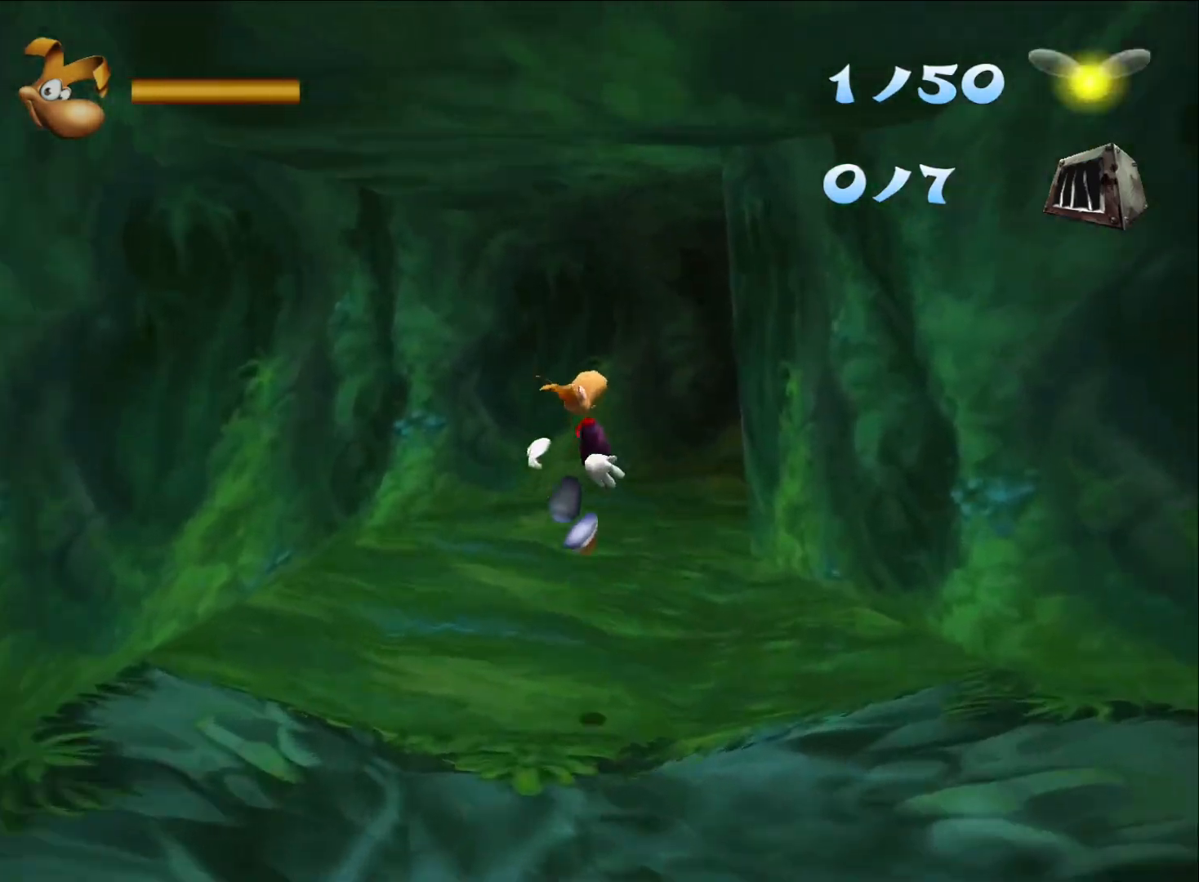
{"buttons": [], "left_stick": "up-right", "right_stick": "right", "button_events": []}
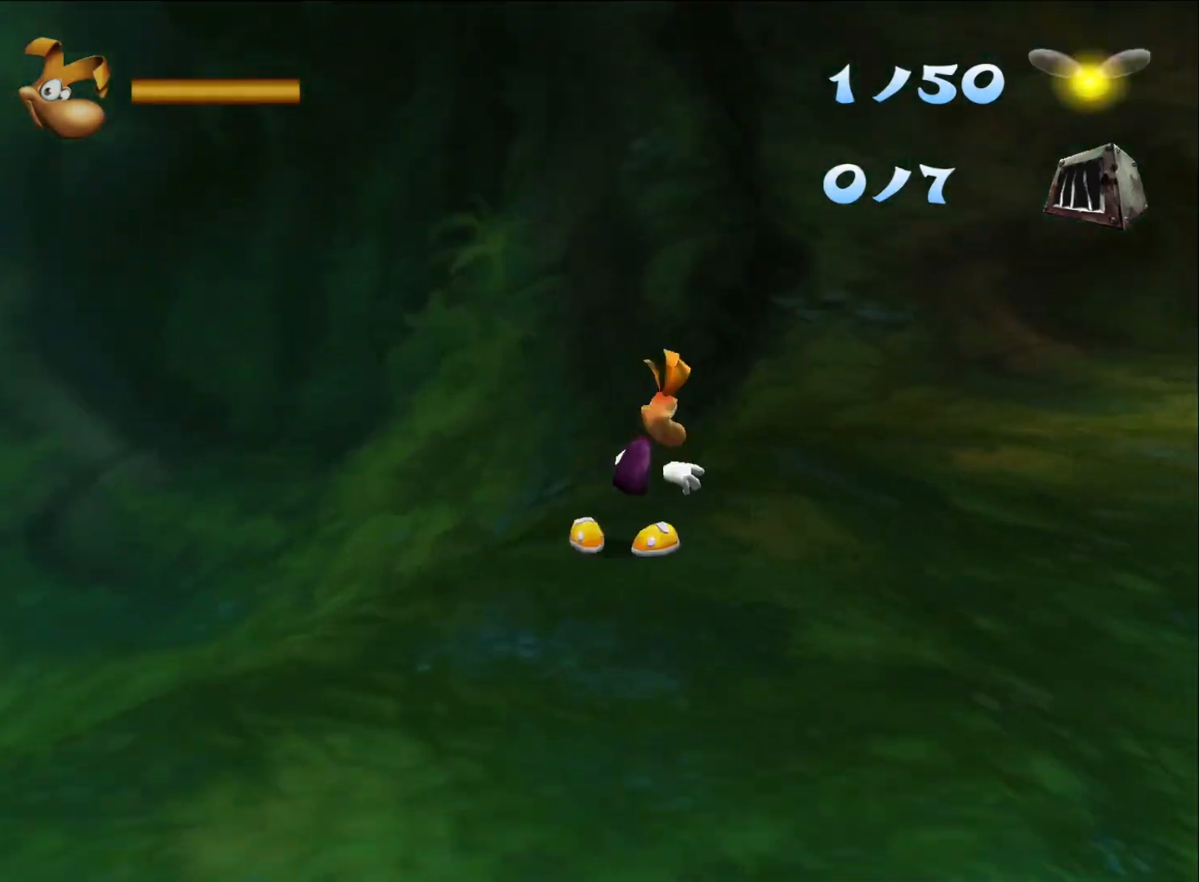
{"buttons": [], "left_stick": "up-right", "right_stick": "center", "button_events": []}
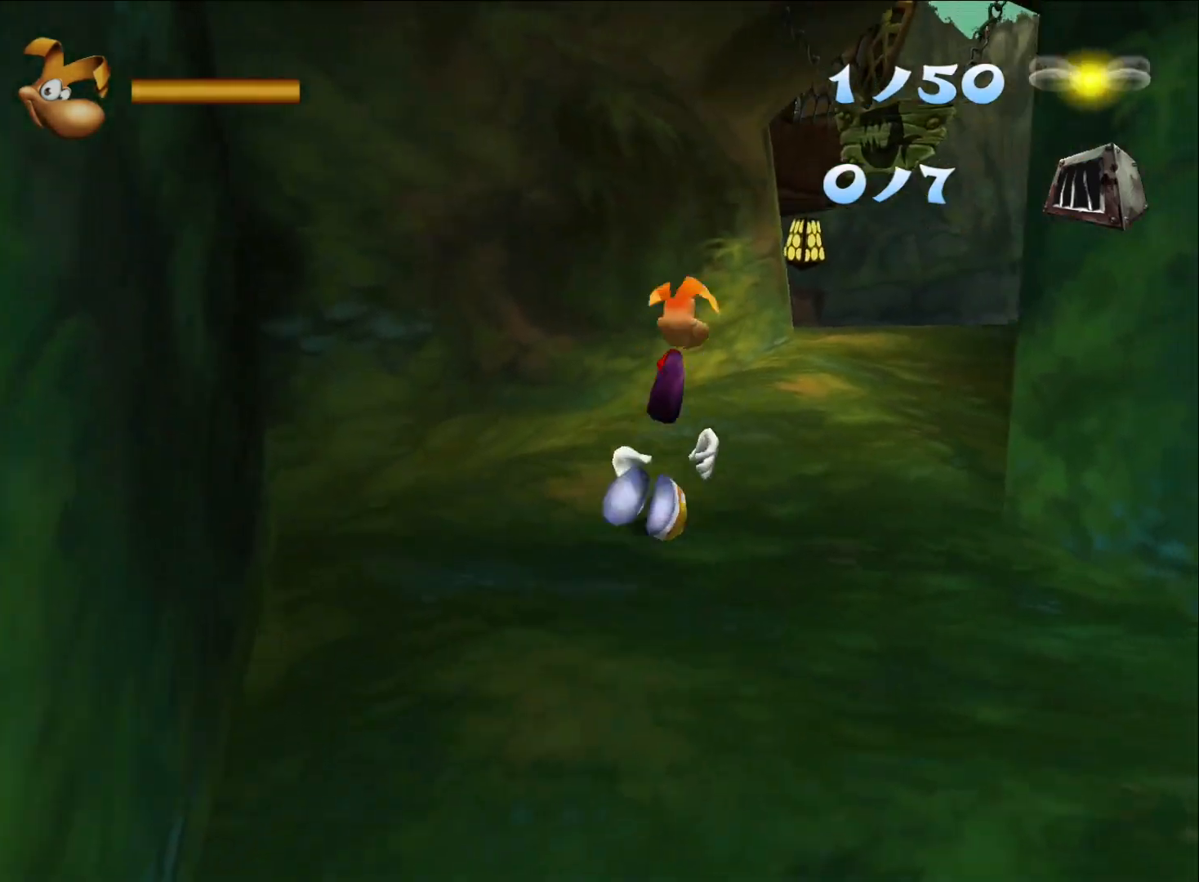
{"buttons": [], "left_stick": "up", "right_stick": "center", "button_events": [[300, "A", "down"], [450, "A", "up"]]}
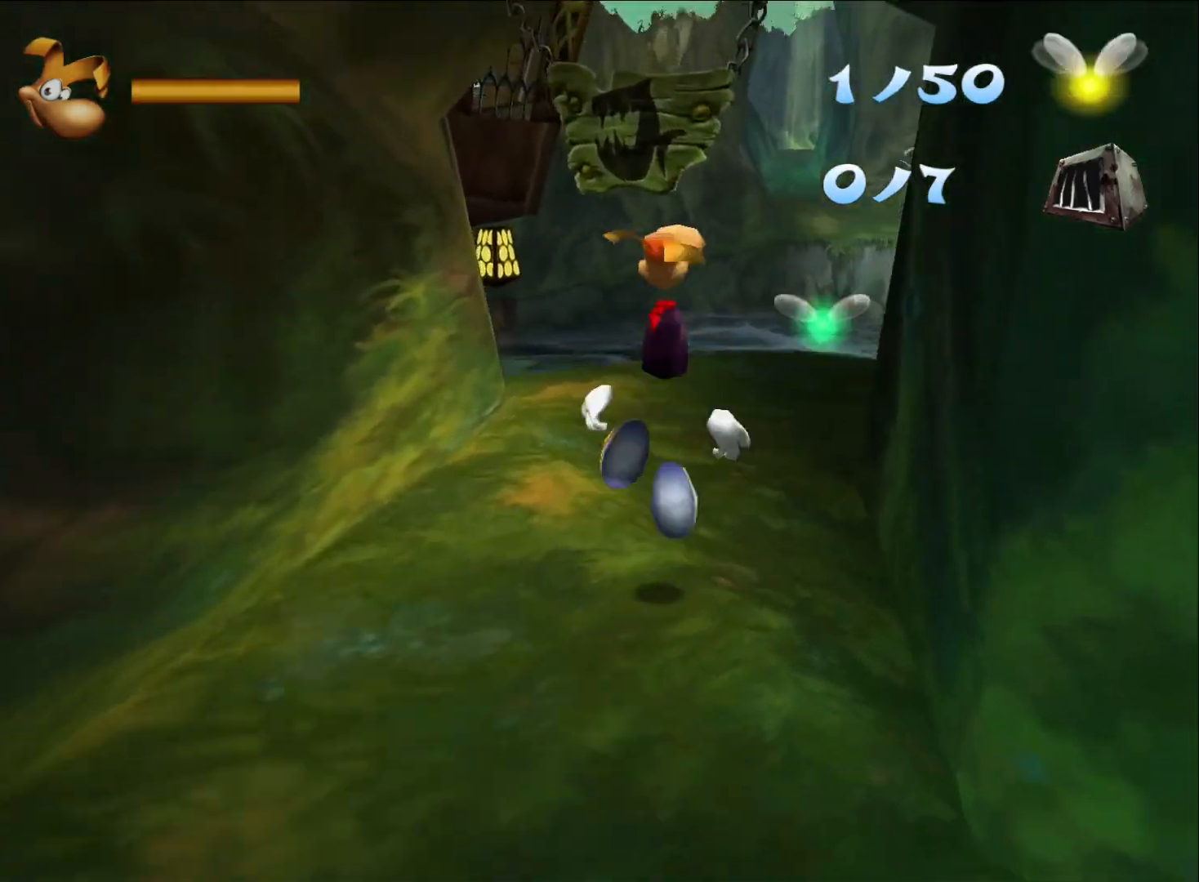
{"buttons": [], "left_stick": "up", "right_stick": "center", "button_events": []}
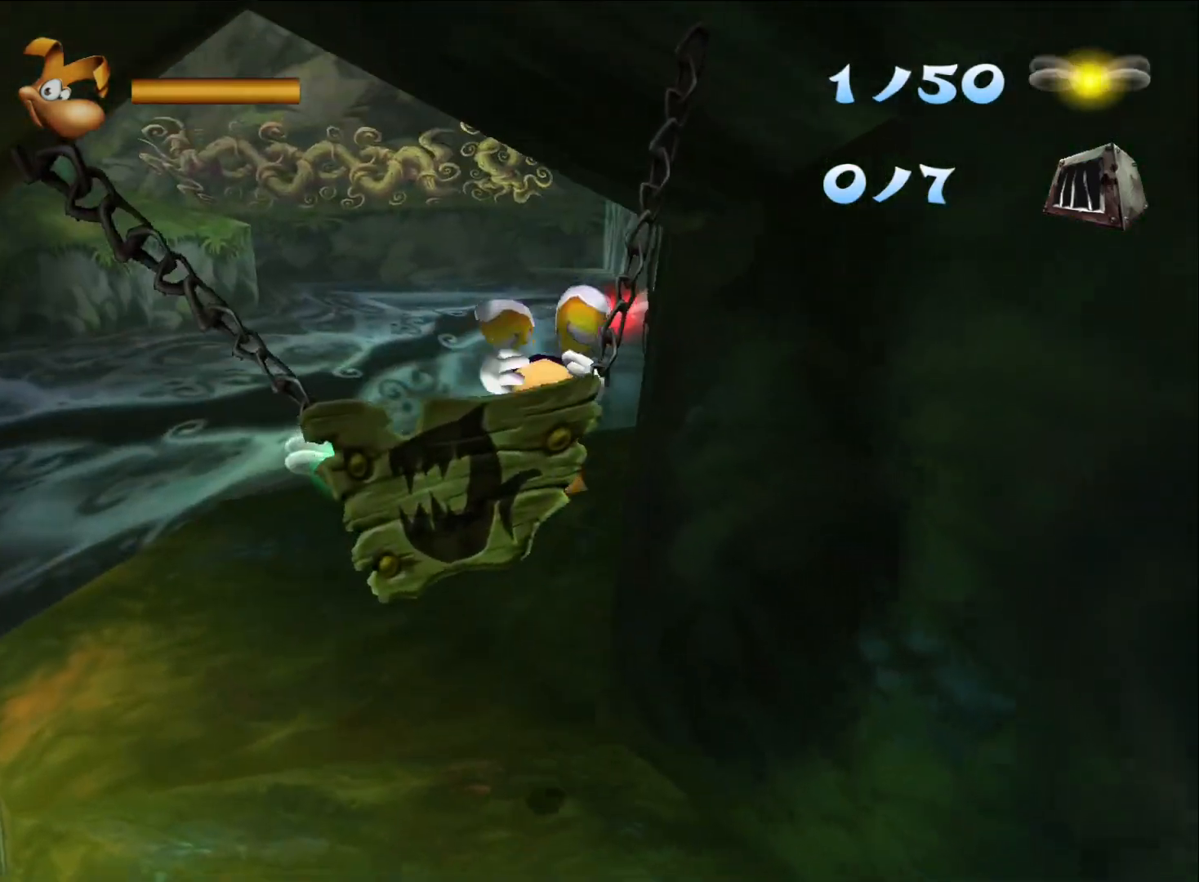
{"buttons": [], "left_stick": "up", "right_stick": "center", "button_events": []}
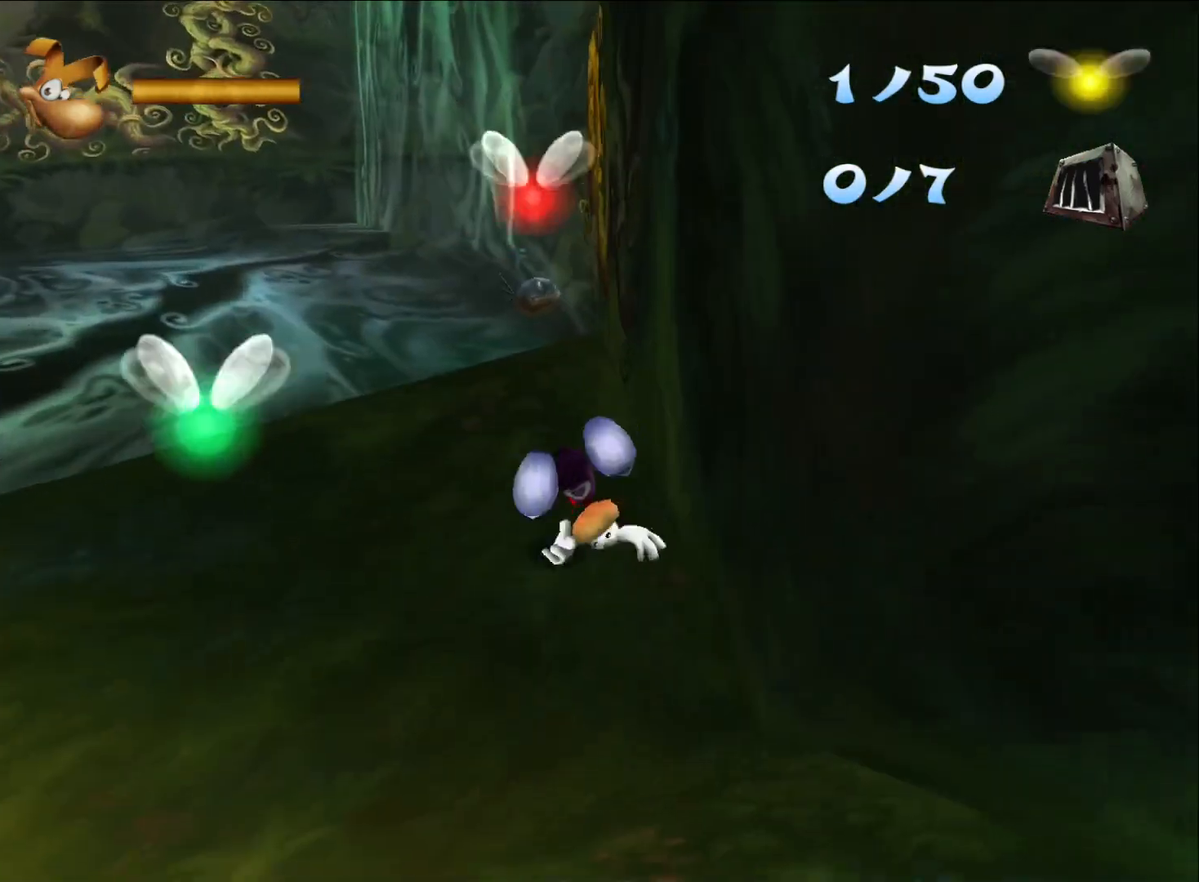
{"buttons": [], "left_stick": "up", "right_stick": "center", "button_events": []}
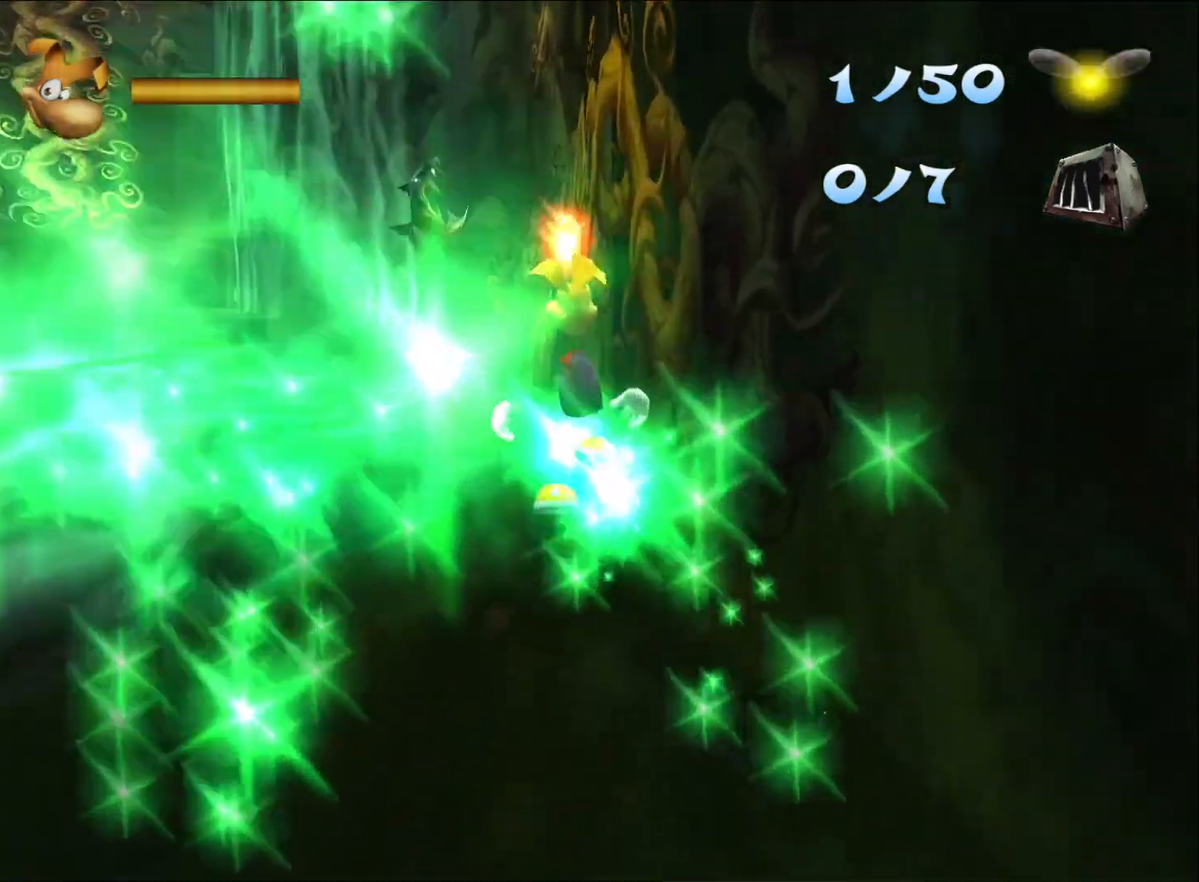
{"buttons": ["A"], "left_stick": "up", "right_stick": "center", "button_events": [[67, "A", "down"]]}
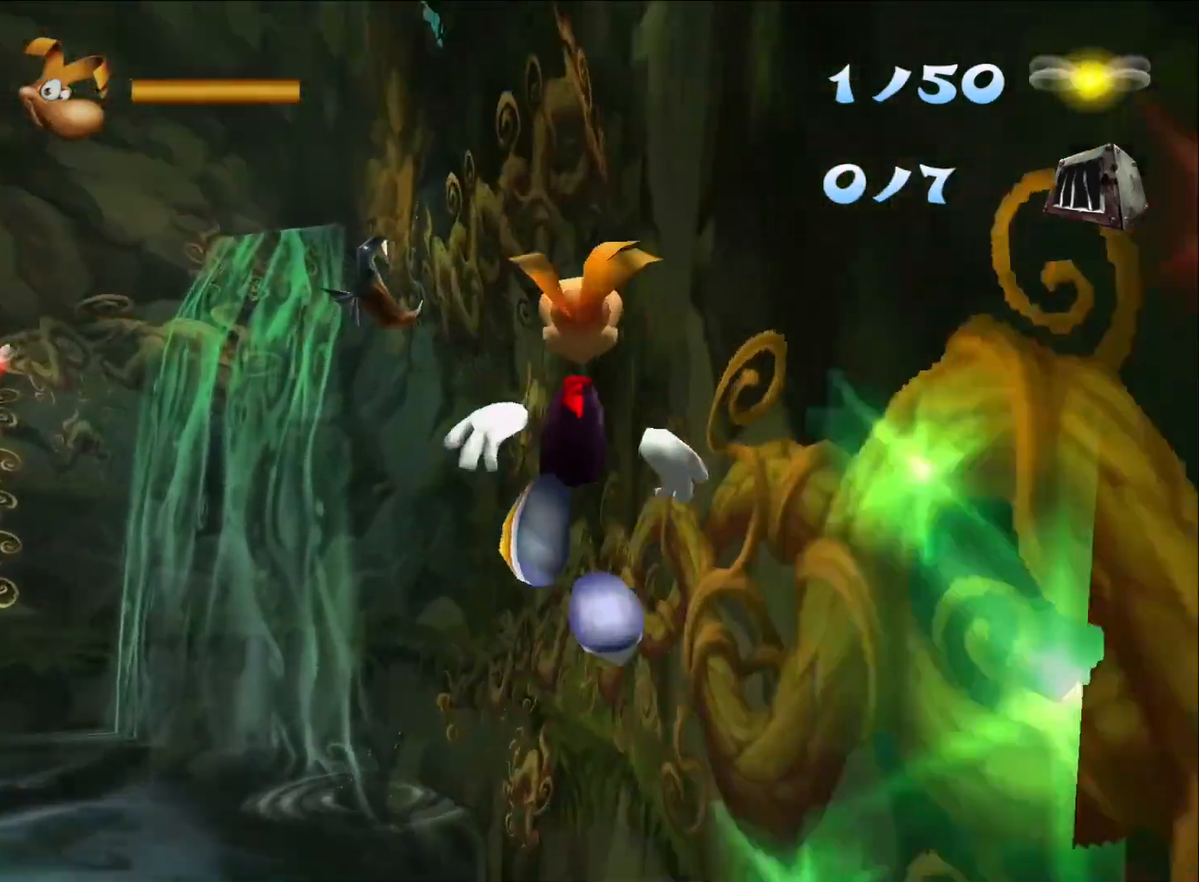
{"buttons": ["A"], "left_stick": "up-left", "right_stick": "center", "button_events": []}
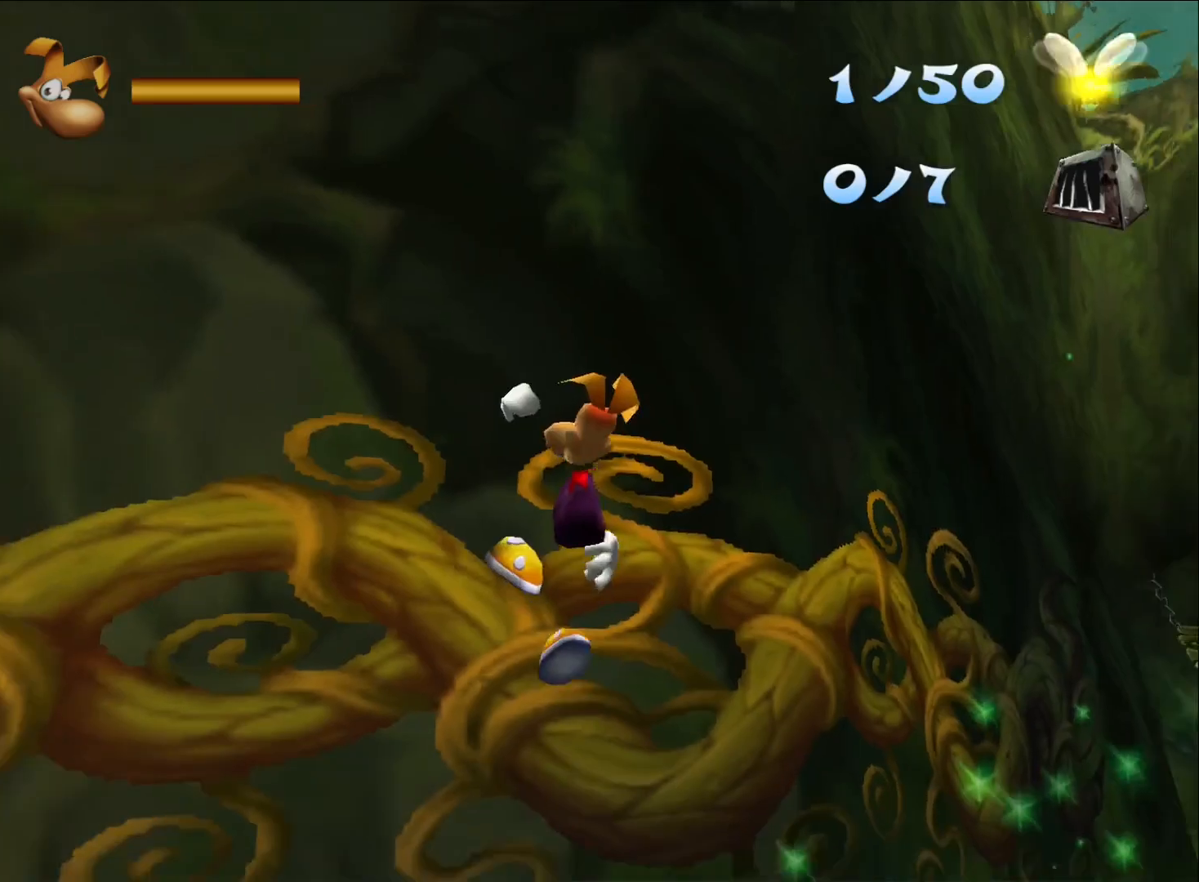
{"buttons": [], "left_stick": "left", "right_stick": "center", "button_events": [[133, "A", "up"]]}
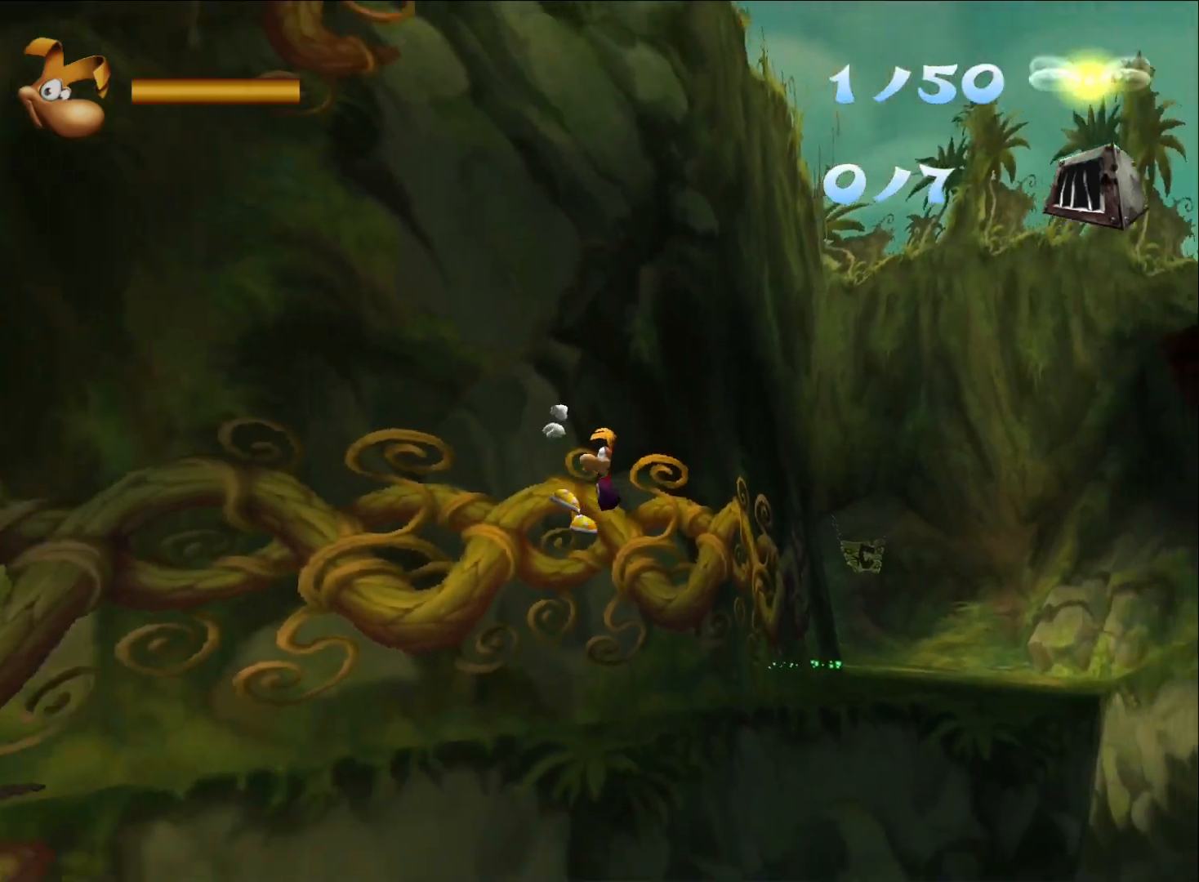
{"buttons": [], "left_stick": "left", "right_stick": "center", "button_events": []}
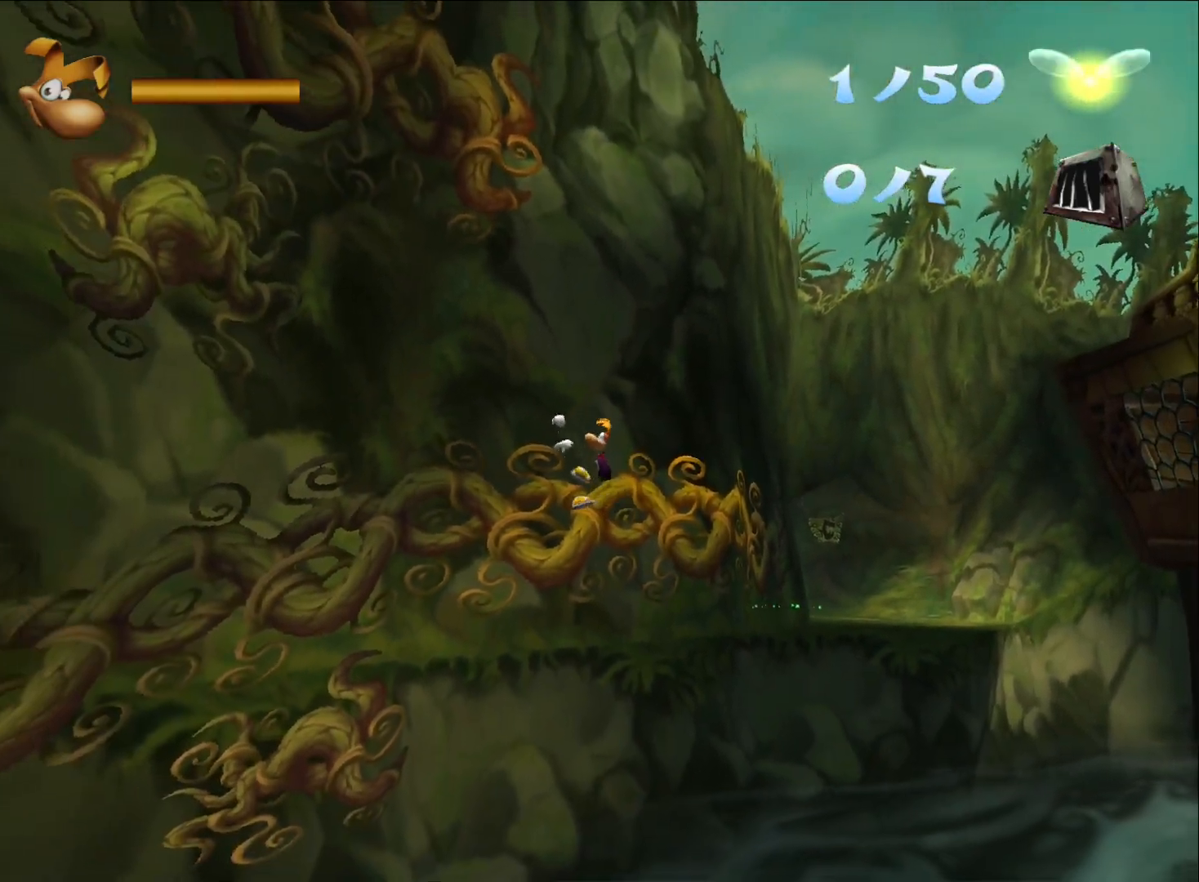
{"buttons": [], "left_stick": "left", "right_stick": "center", "button_events": []}
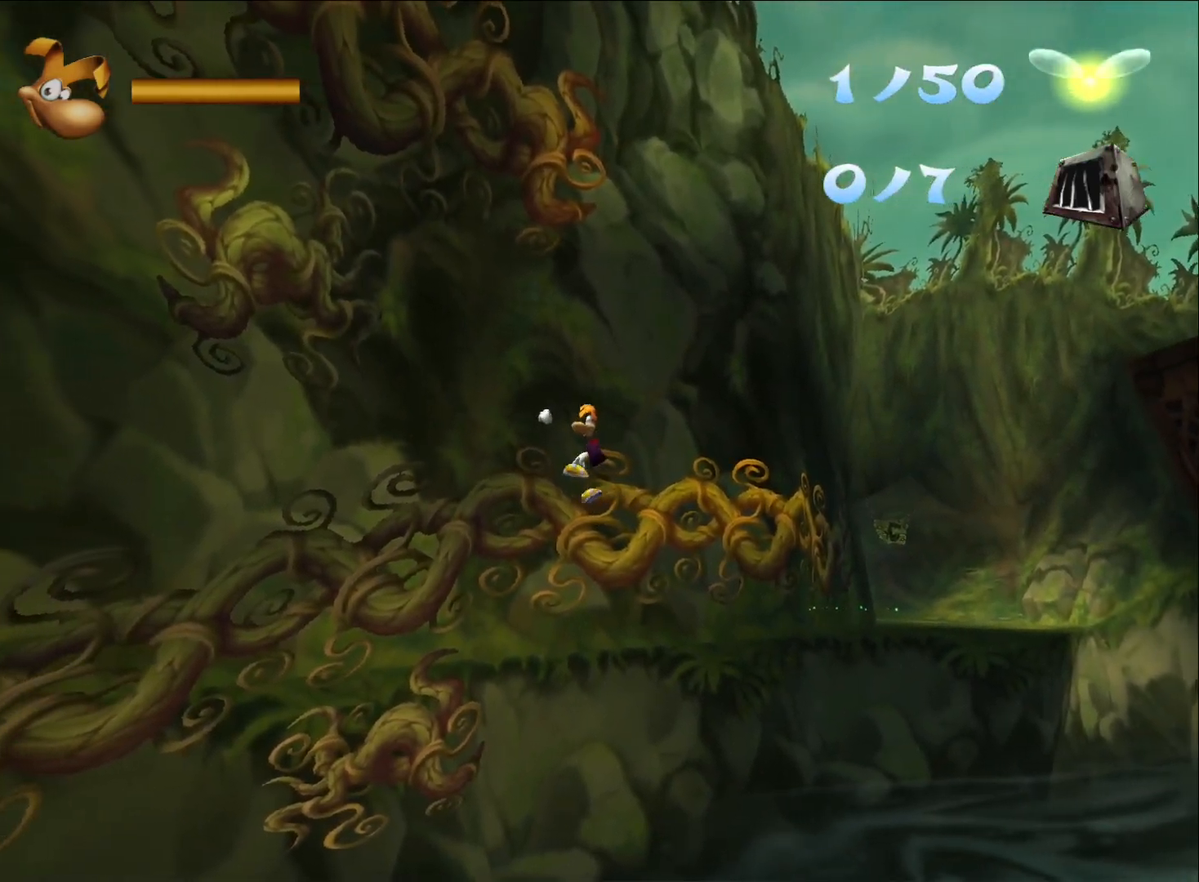
{"buttons": [], "left_stick": "left", "right_stick": "center", "button_events": []}
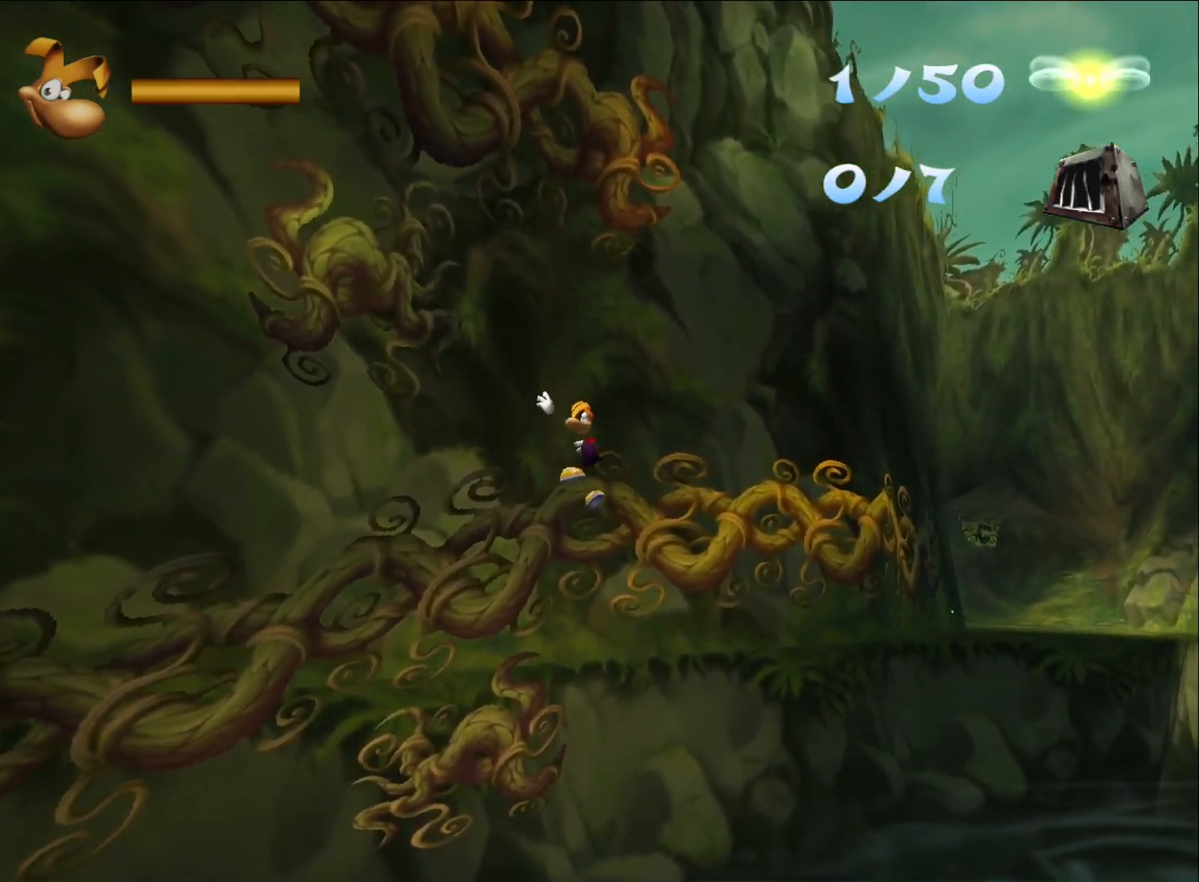
{"buttons": ["A"], "left_stick": "left", "right_stick": "center", "button_events": [[433, "A", "down"]]}
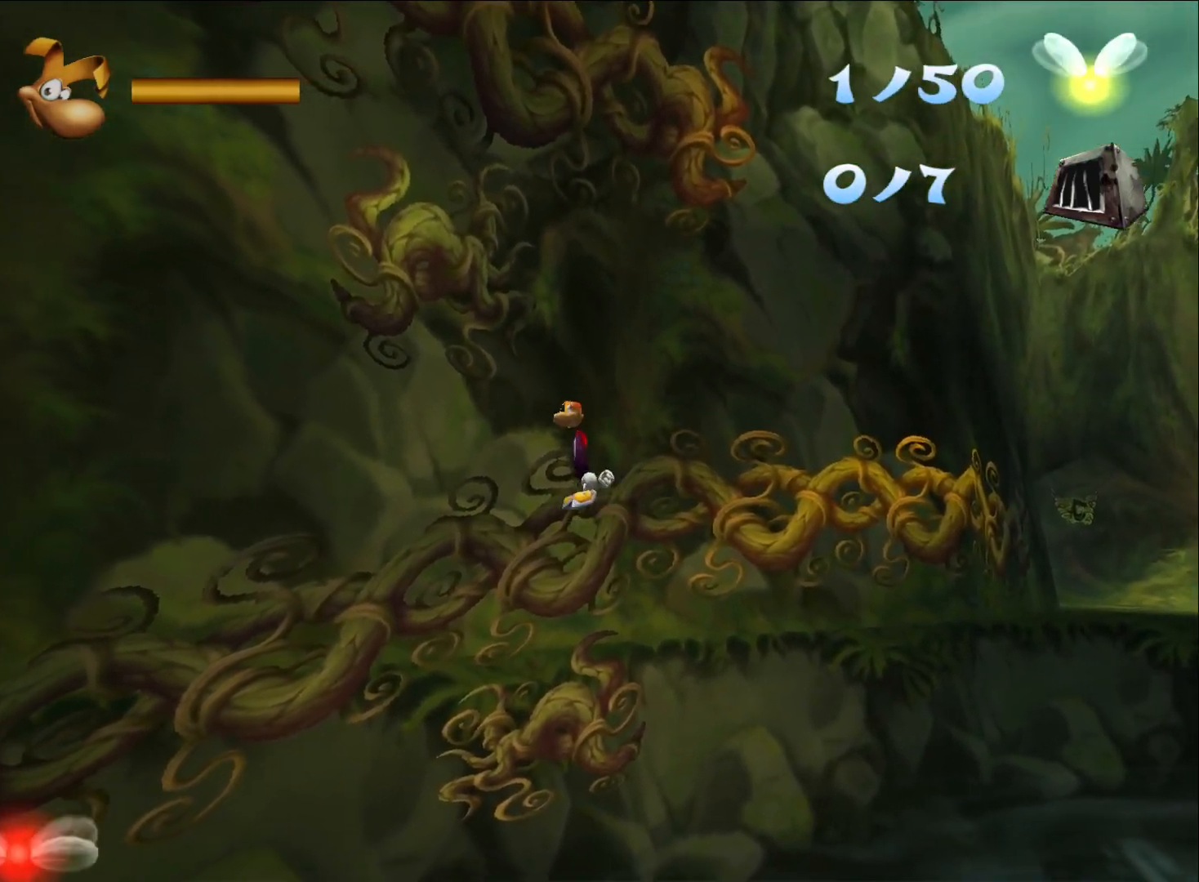
{"buttons": [], "left_stick": "left", "right_stick": "center", "button_events": [[183, "A", "up"], [233, "A", "down"], [467, "A", "up"]]}
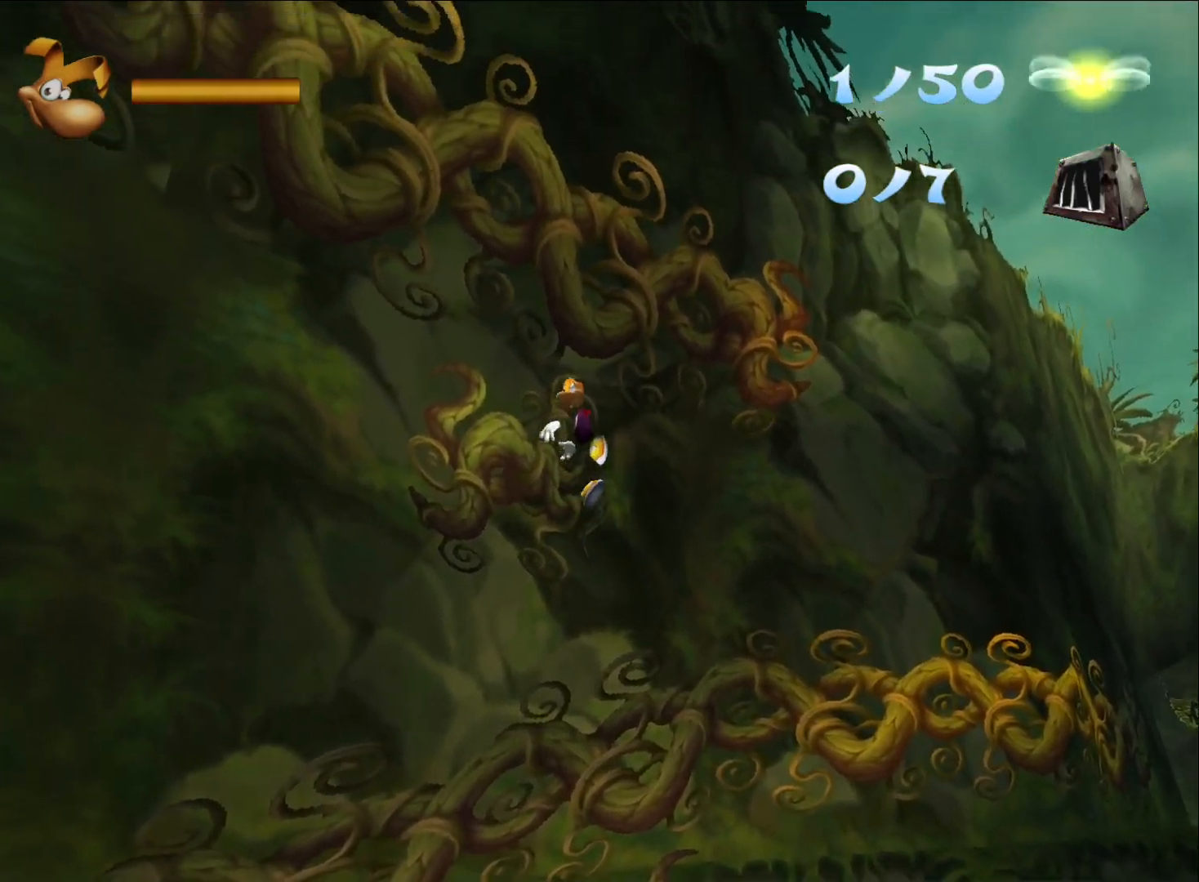
{"buttons": [], "left_stick": "left", "right_stick": "center", "button_events": [[67, "A", "down"], [300, "A", "up"]]}
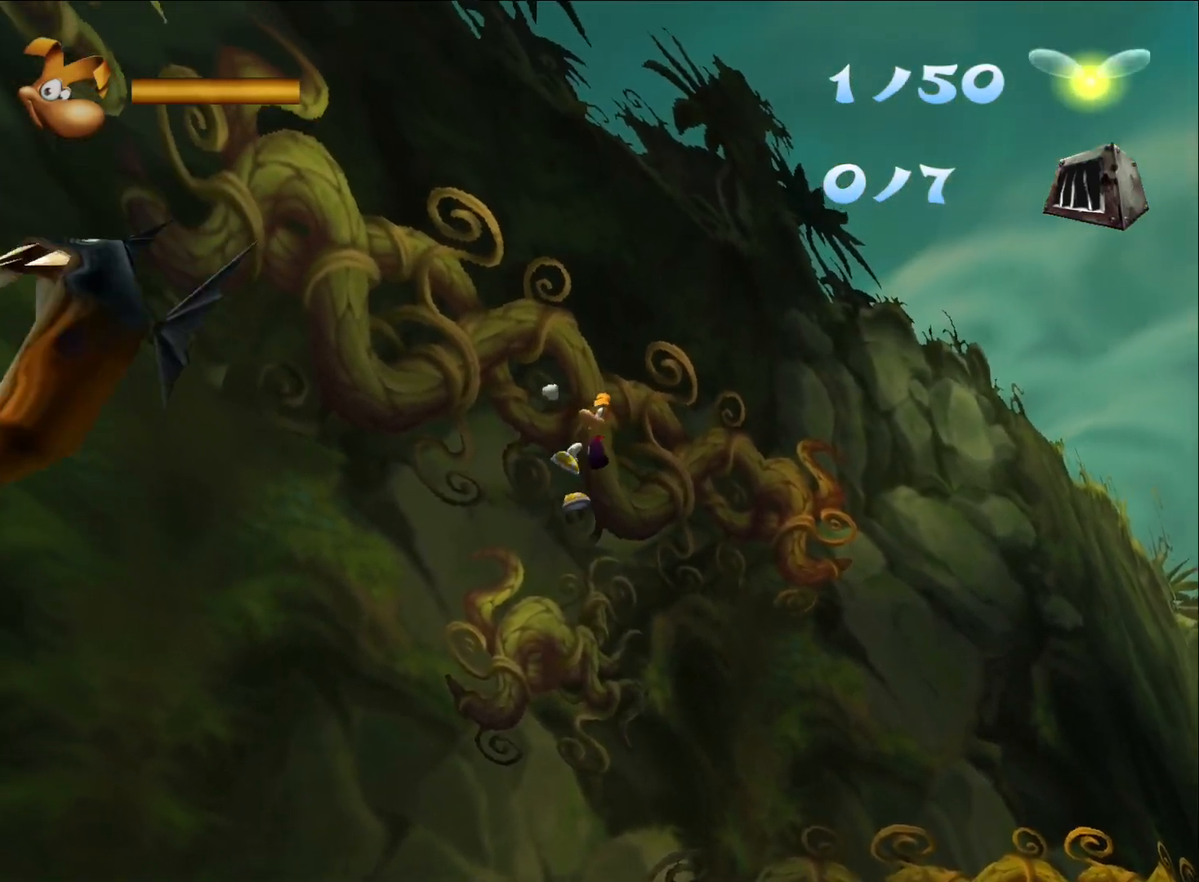
{"buttons": [], "left_stick": "left", "right_stick": "center", "button_events": [[50, "A", "down"], [267, "A", "up"]]}
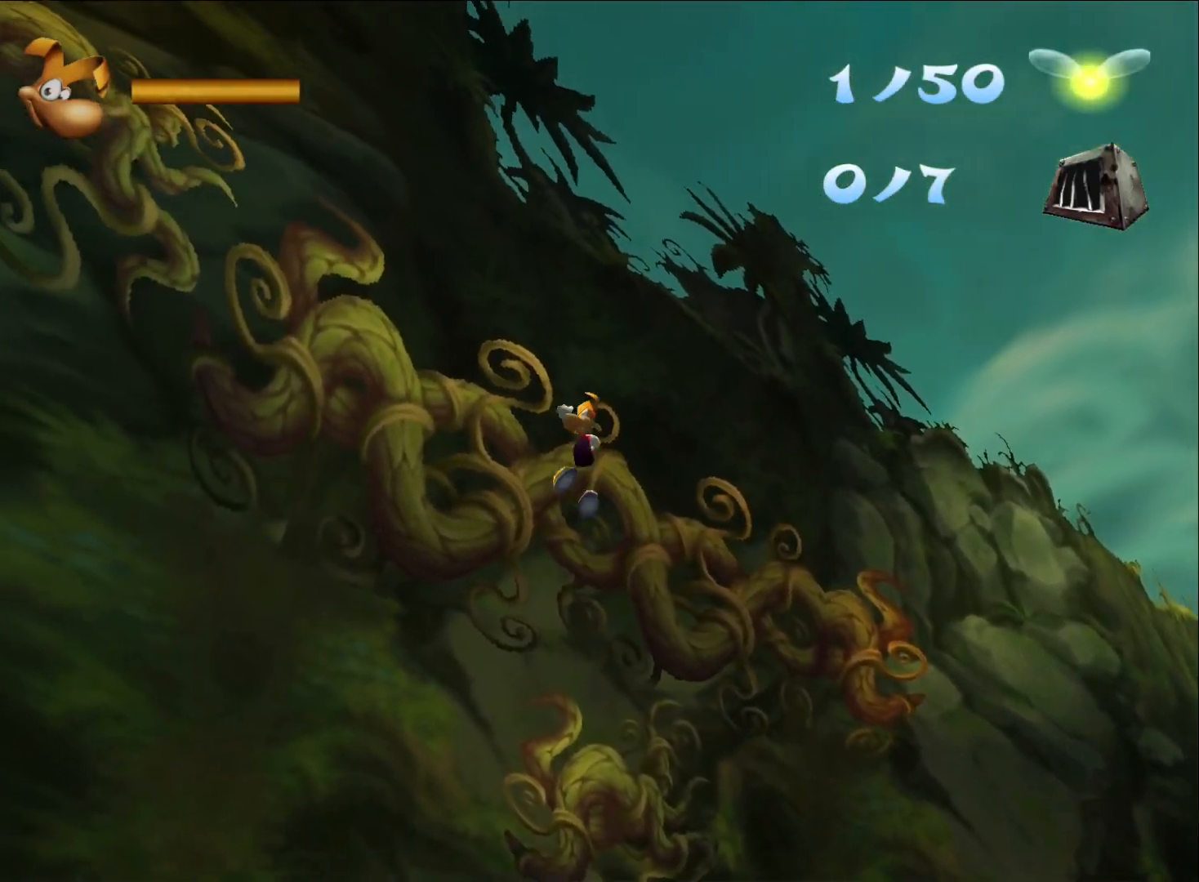
{"buttons": [], "left_stick": "left", "right_stick": "center", "button_events": []}
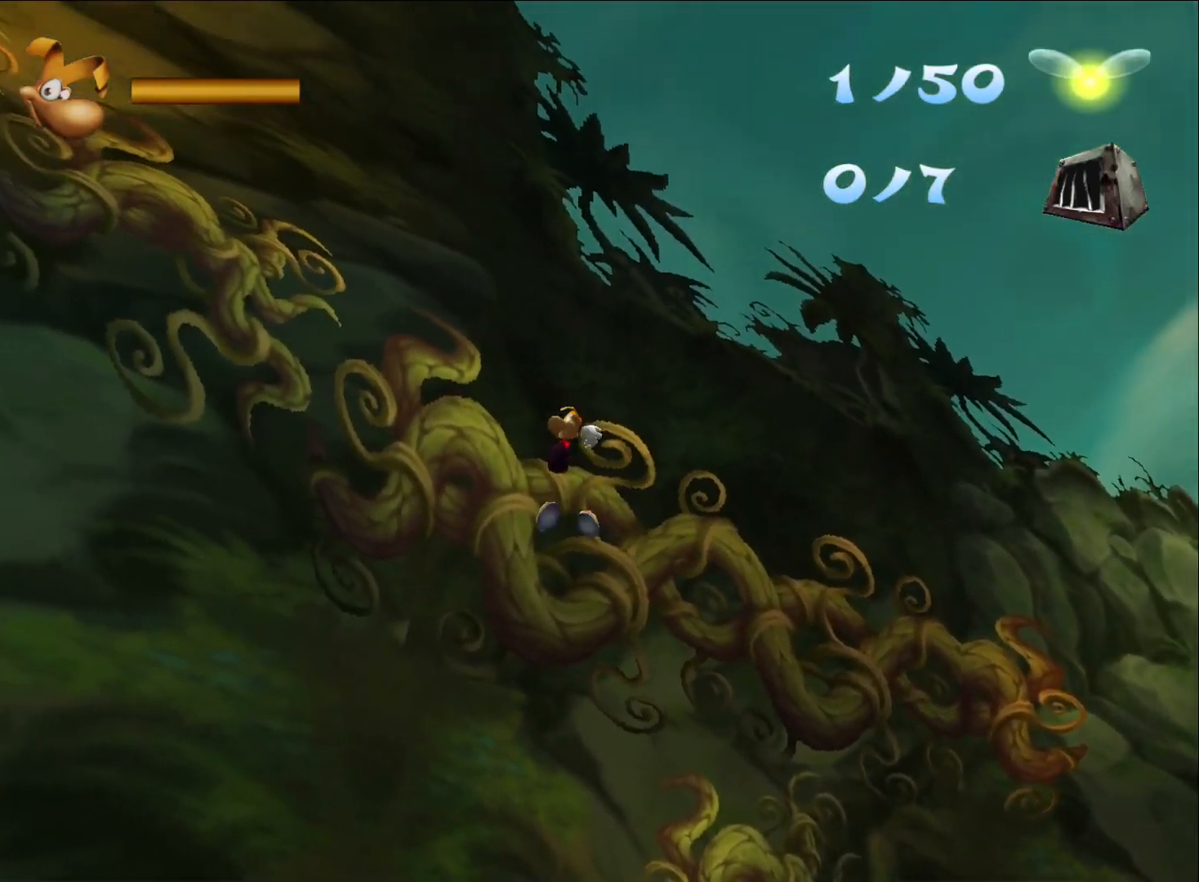
{"buttons": [], "left_stick": "left", "right_stick": "center", "button_events": []}
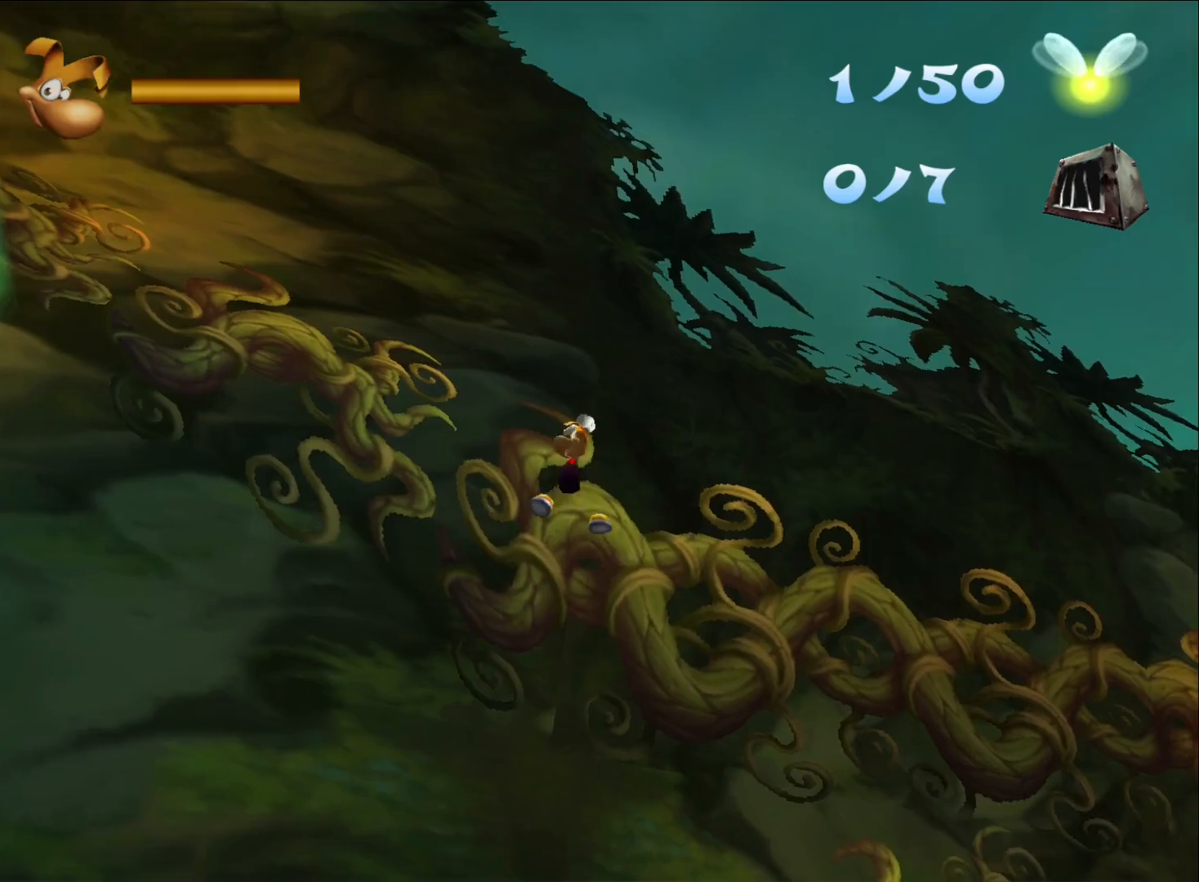
{"buttons": [], "left_stick": "left", "right_stick": "center", "button_events": []}
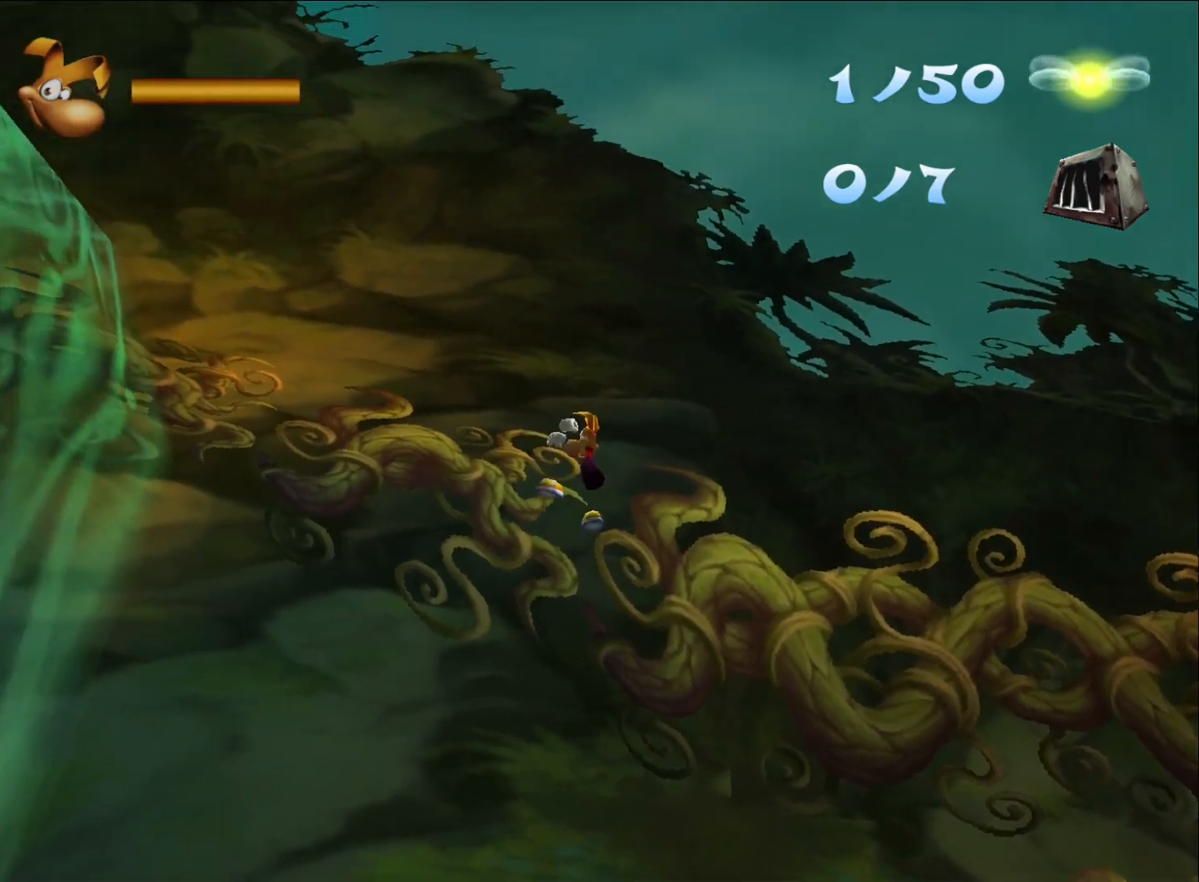
{"buttons": ["A"], "left_stick": "down-left", "right_stick": "center", "button_events": [[117, "A", "down"]]}
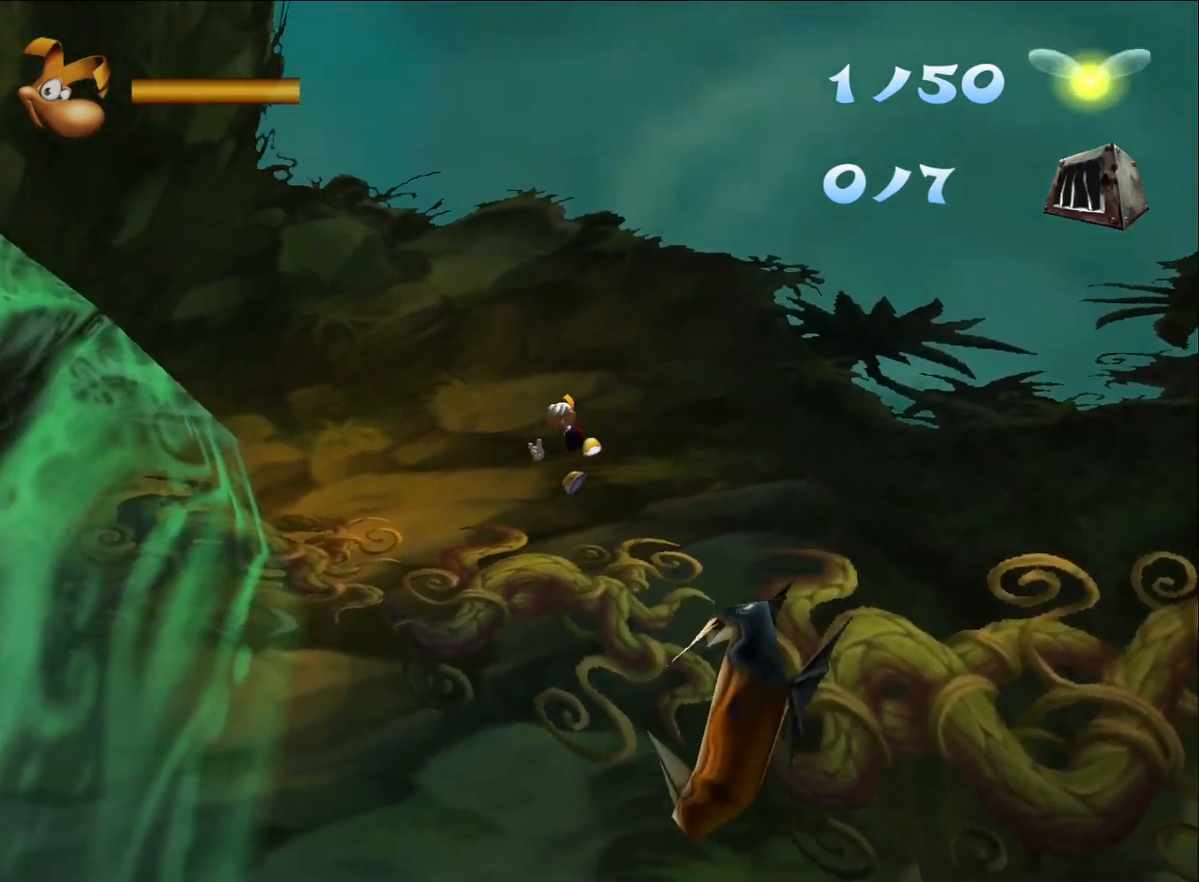
{"buttons": [], "left_stick": "down-left", "right_stick": "center", "button_events": [[100, "A", "up"]]}
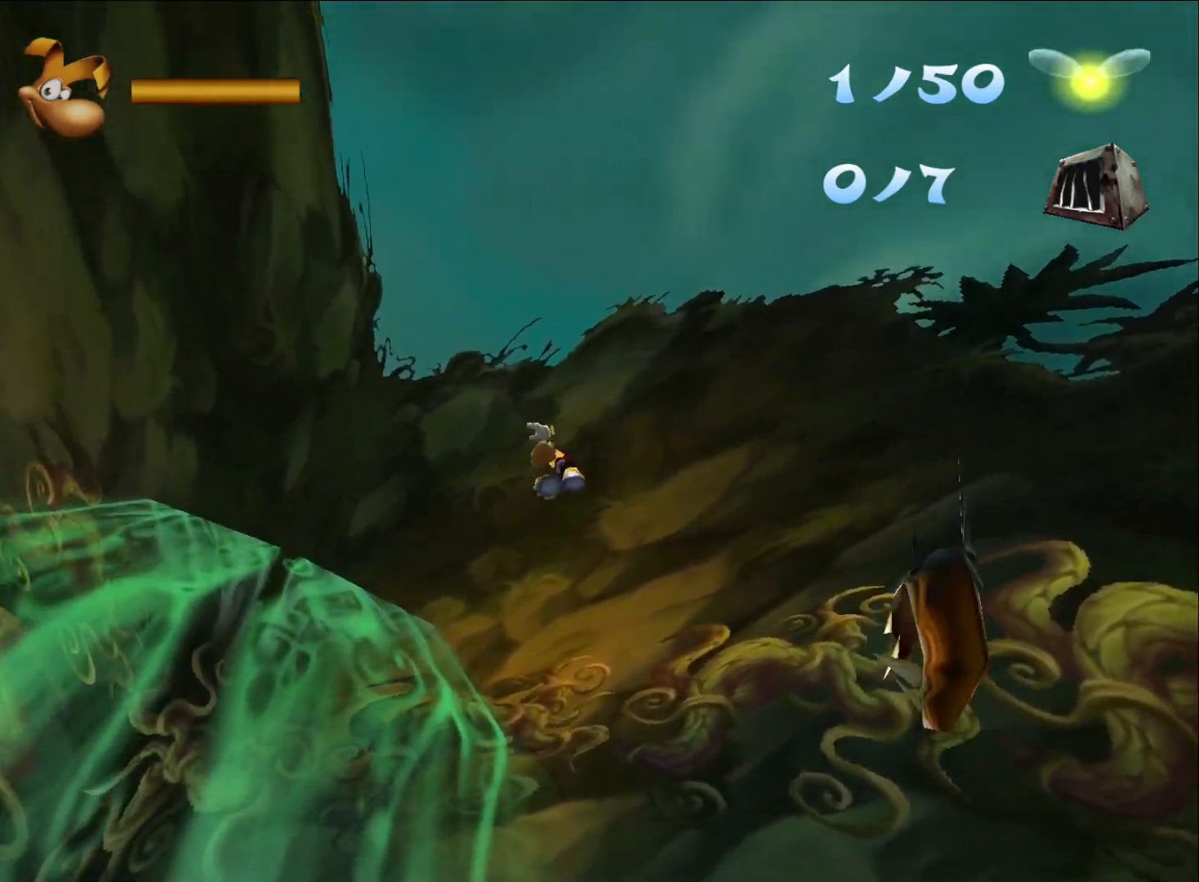
{"buttons": ["R2"], "left_stick": "left", "right_stick": "center", "button_events": [[183, "R2", "down"], [217, "A", "down"], [400, "A", "up"]]}
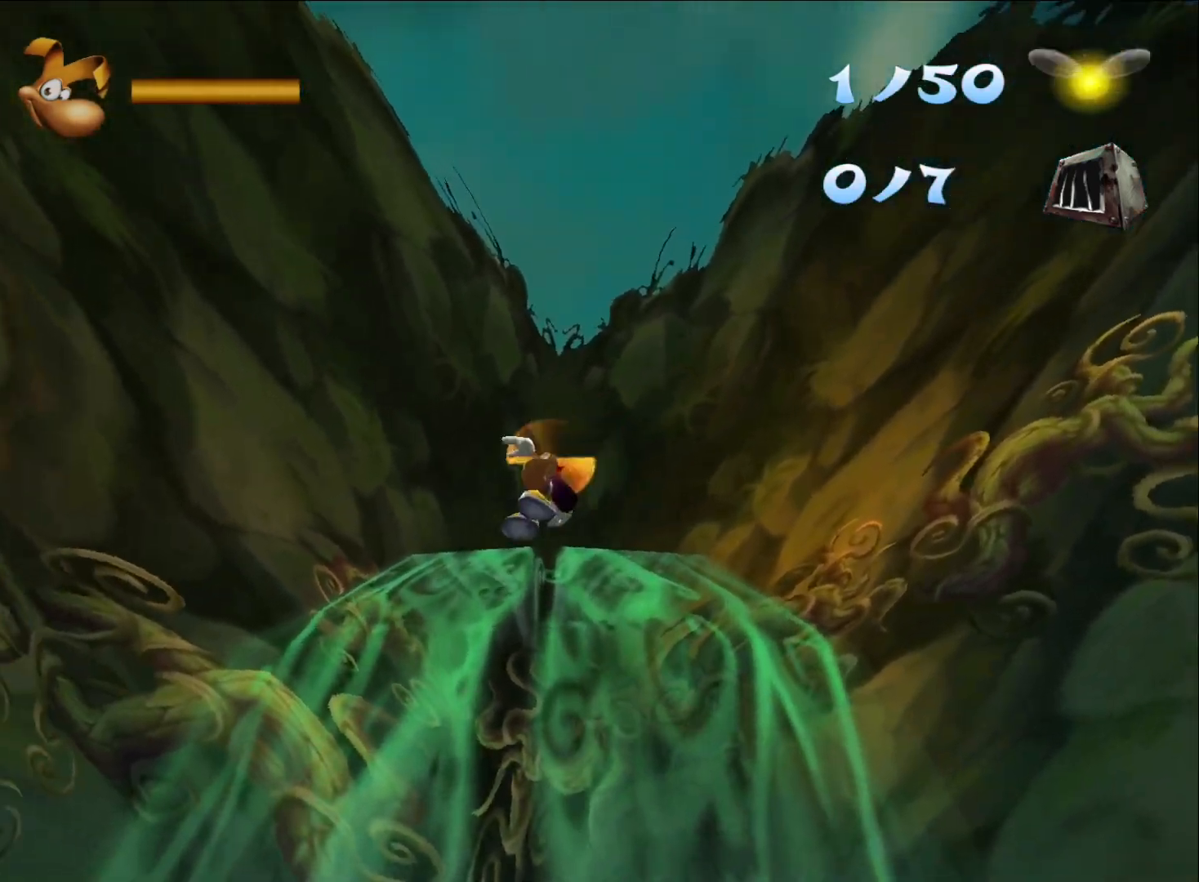
{"buttons": ["R2"], "left_stick": "left", "right_stick": "center", "button_events": [[233, "A", "down"], [300, "A", "up"], [350, "A", "down"], [450, "A", "up"]]}
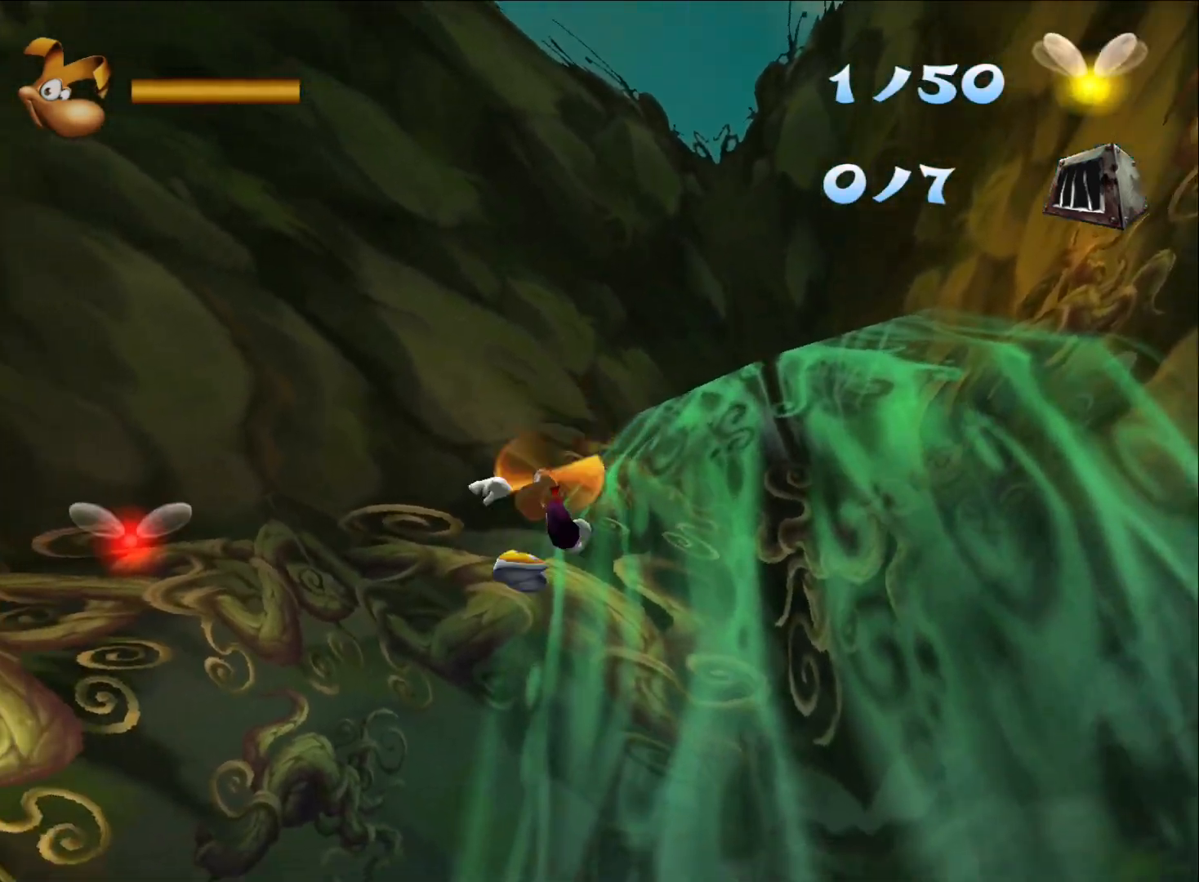
{"buttons": ["R2"], "left_stick": "up-left", "right_stick": "center", "button_events": [[217, "A", "down"], [333, "A", "up"], [383, "A", "down"], [450, "A", "up"]]}
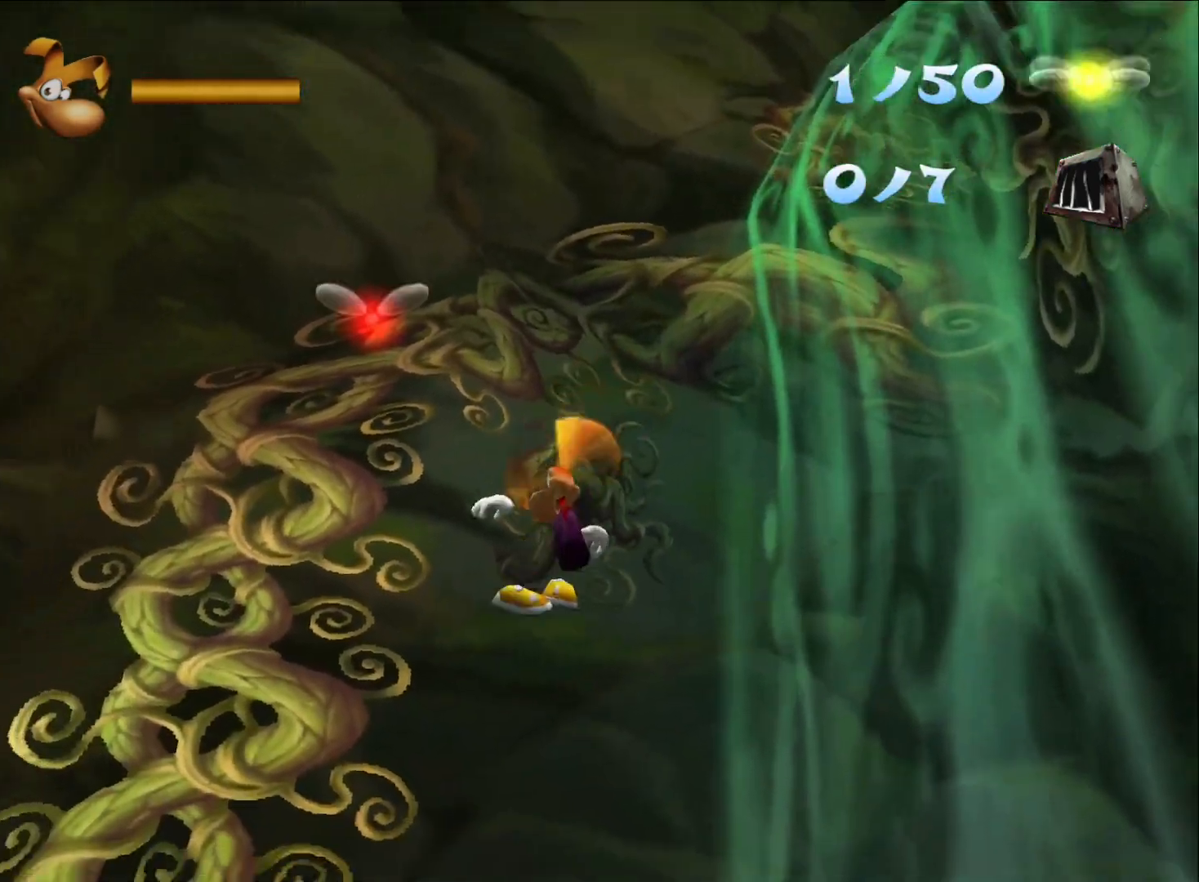
{"buttons": ["R2"], "left_stick": "up", "right_stick": "center", "button_events": [[183, "A", "down"], [300, "A", "up"]]}
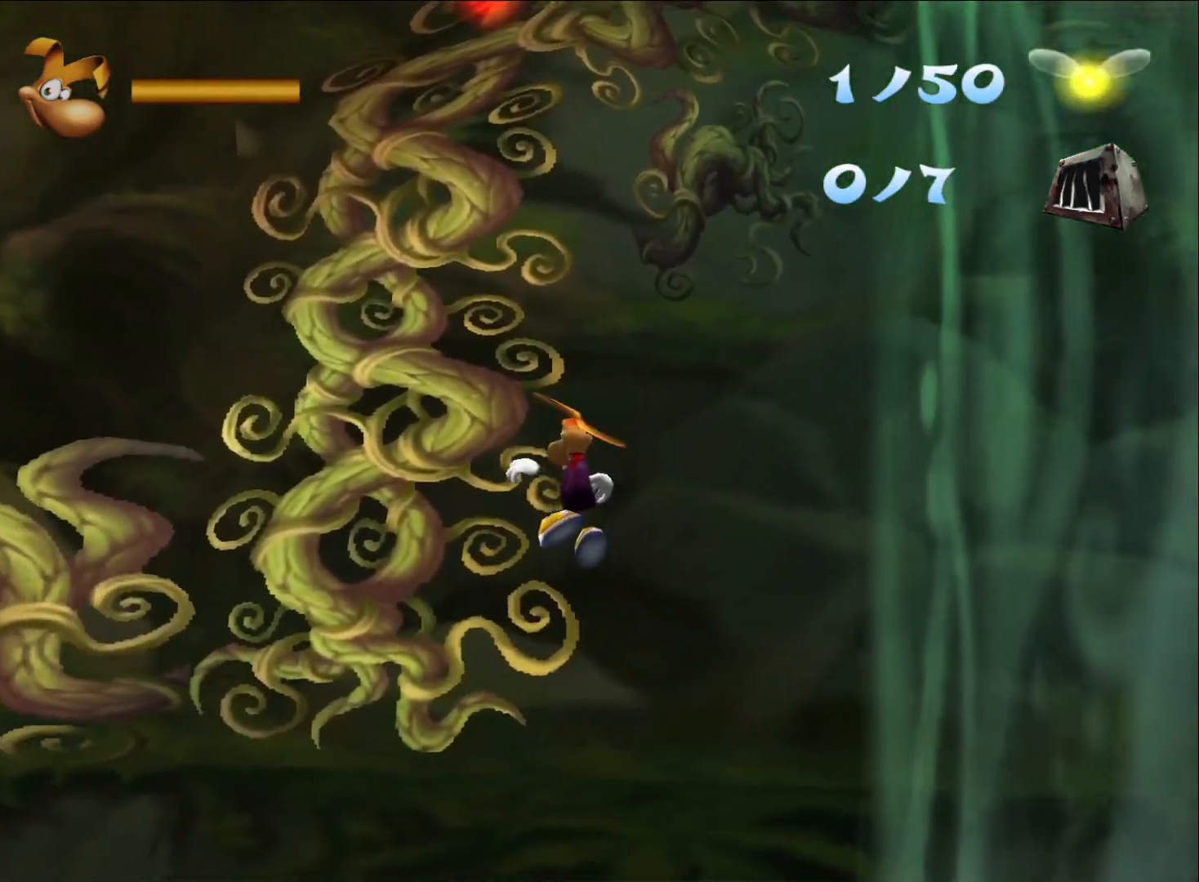
{"buttons": [], "left_stick": "up-left", "right_stick": "center", "button_events": [[200, "R2", "up"]]}